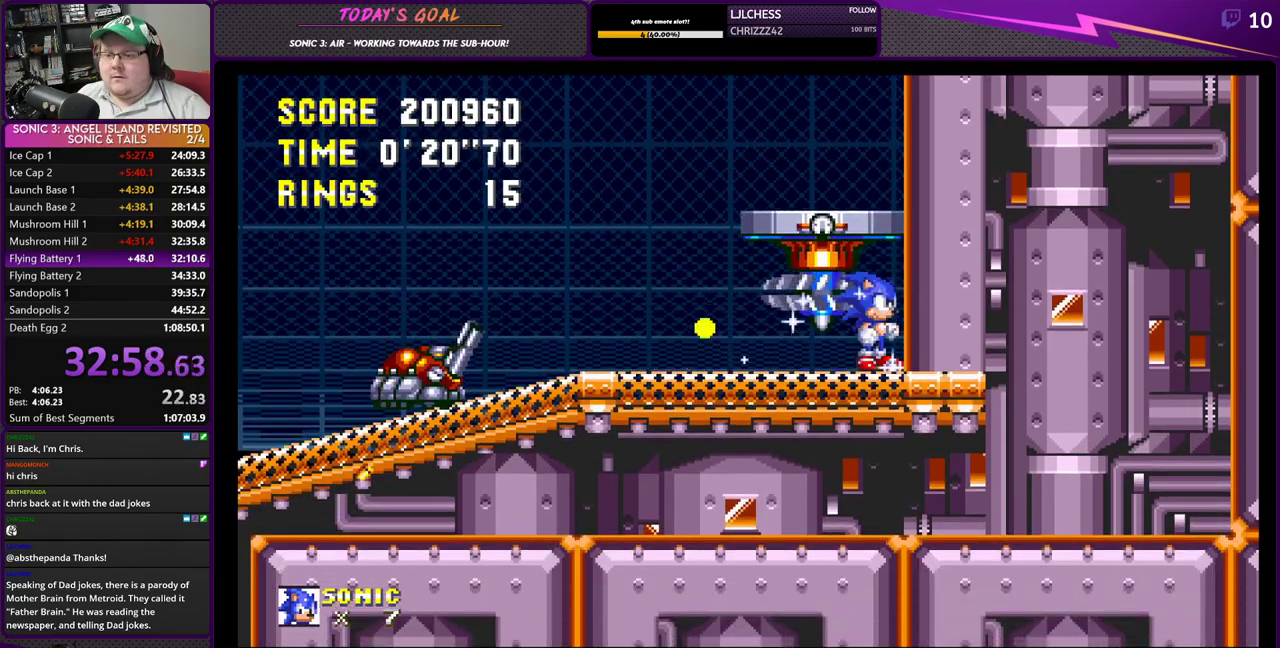
Gameplay with a controller (PlayStation layout); each line is a JSON object with the inputs held at the frame after it. "events" lists button and stick changes between this image and that frame as [ms after this image, input, new state], when the widget could be followed in between.
{"buttons": [], "left_stick": "center", "right_stick": "center", "events": []}
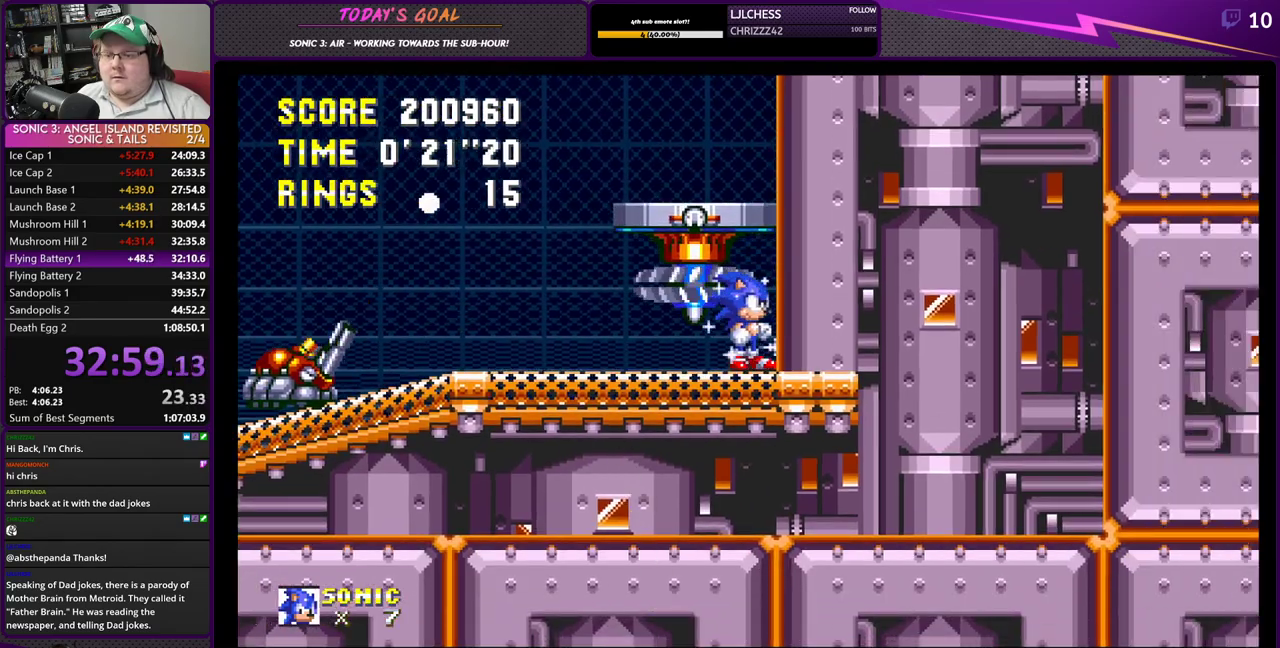
{"buttons": [], "left_stick": "center", "right_stick": "center", "events": []}
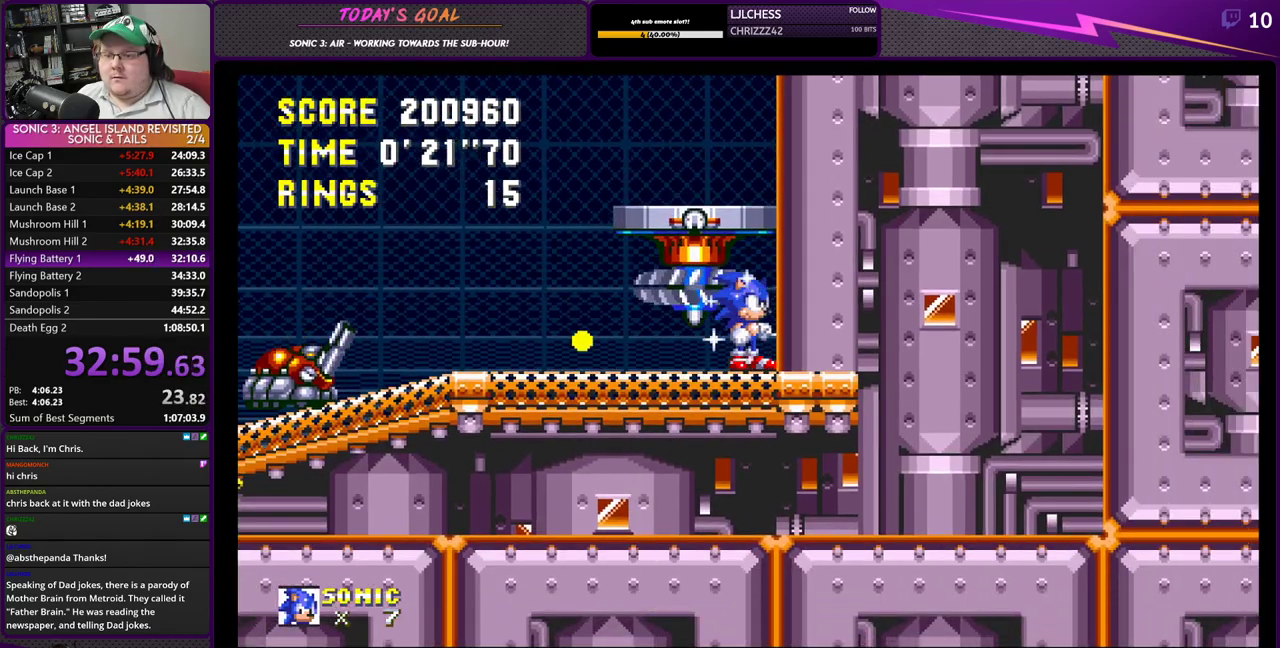
{"buttons": ["CROSS"], "left_stick": "center", "right_stick": "center", "events": [[501, "CROSS", "down"]]}
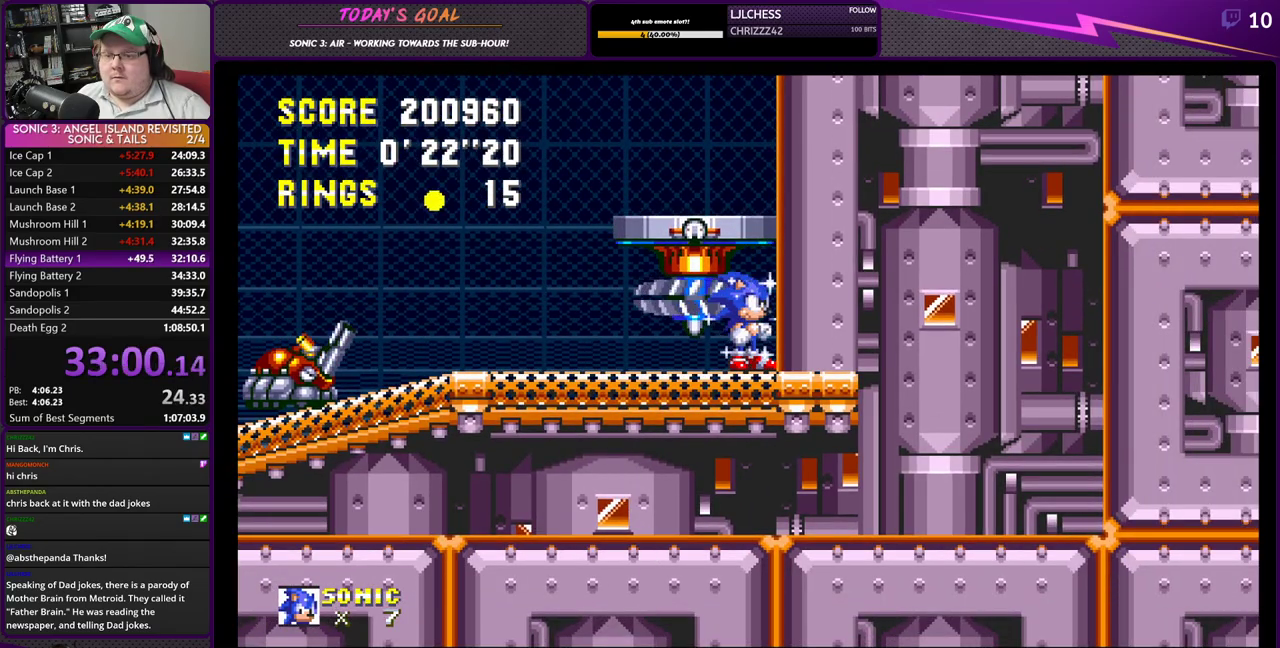
{"buttons": ["DPAD_LEFT"], "left_stick": "center", "right_stick": "center", "events": [[100, "CROSS", "up"], [100, "DPAD_LEFT", "down"]]}
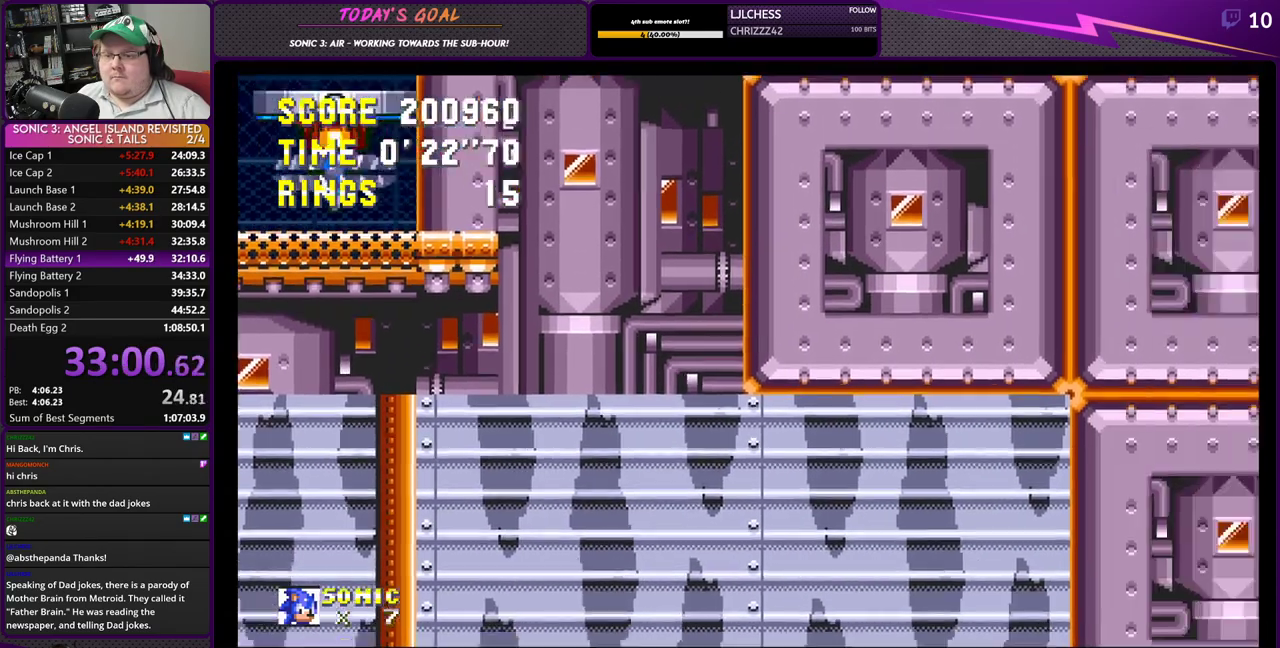
{"buttons": ["DPAD_LEFT"], "left_stick": "center", "right_stick": "center", "events": []}
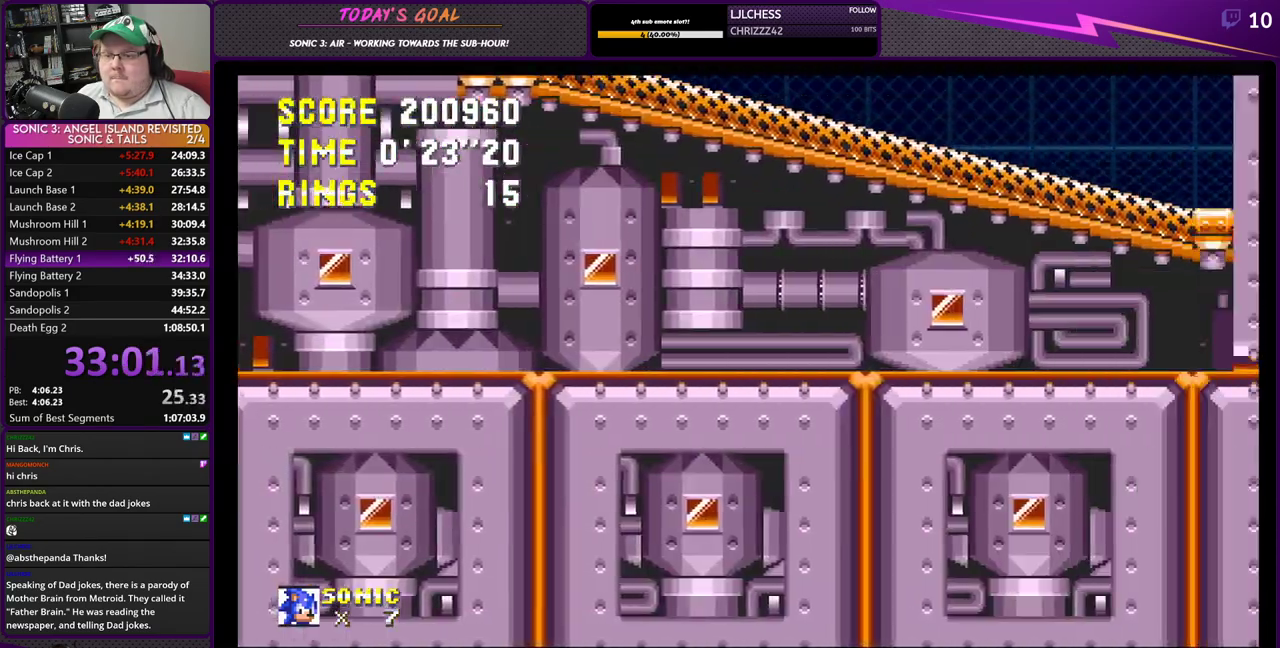
{"buttons": ["DPAD_LEFT"], "left_stick": "center", "right_stick": "center", "events": []}
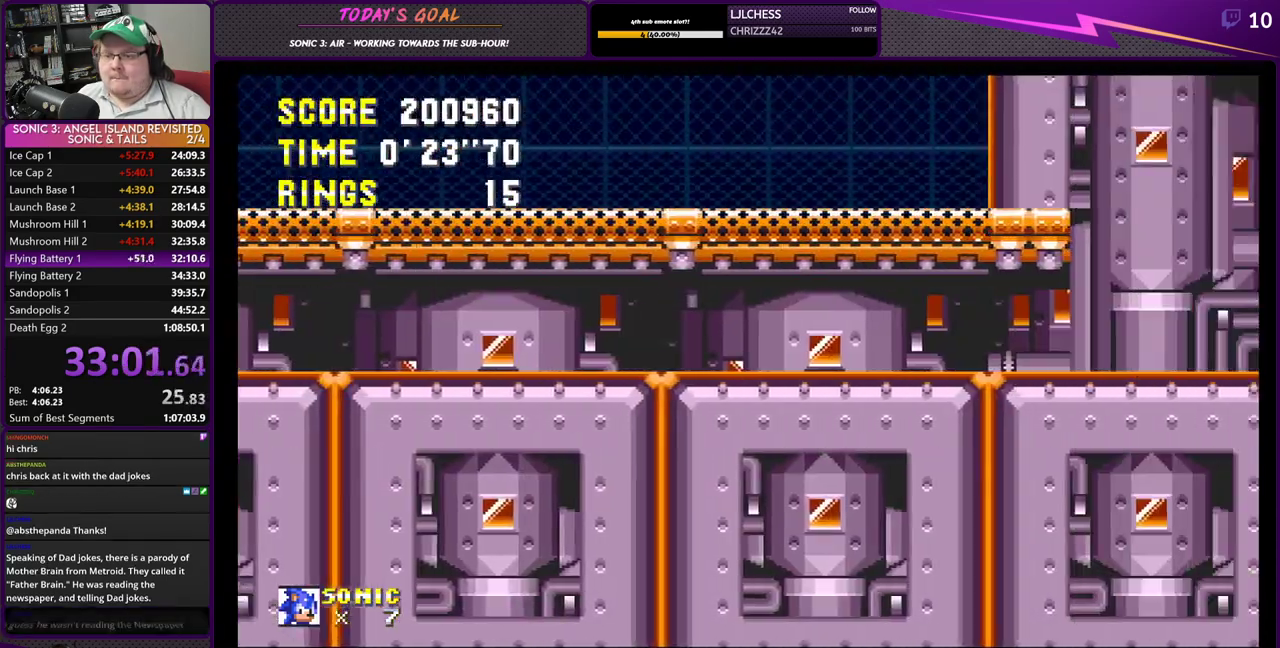
{"buttons": ["DPAD_LEFT"], "left_stick": "center", "right_stick": "center", "events": []}
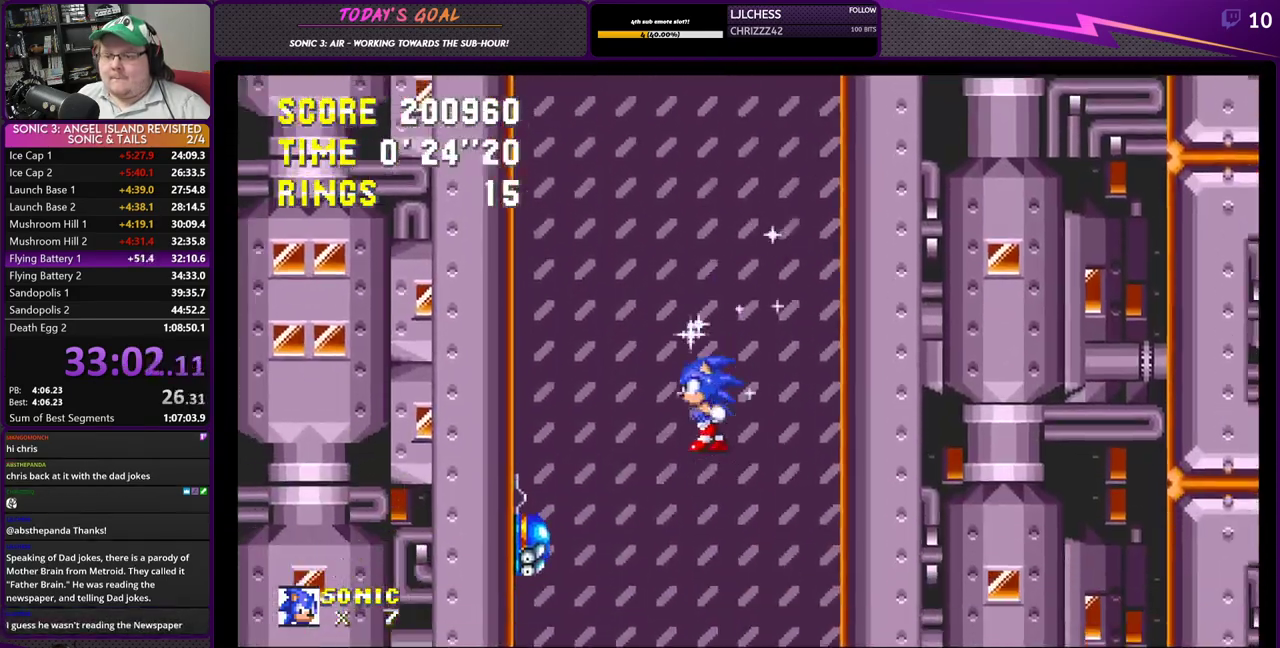
{"buttons": ["DPAD_LEFT"], "left_stick": "center", "right_stick": "center", "events": []}
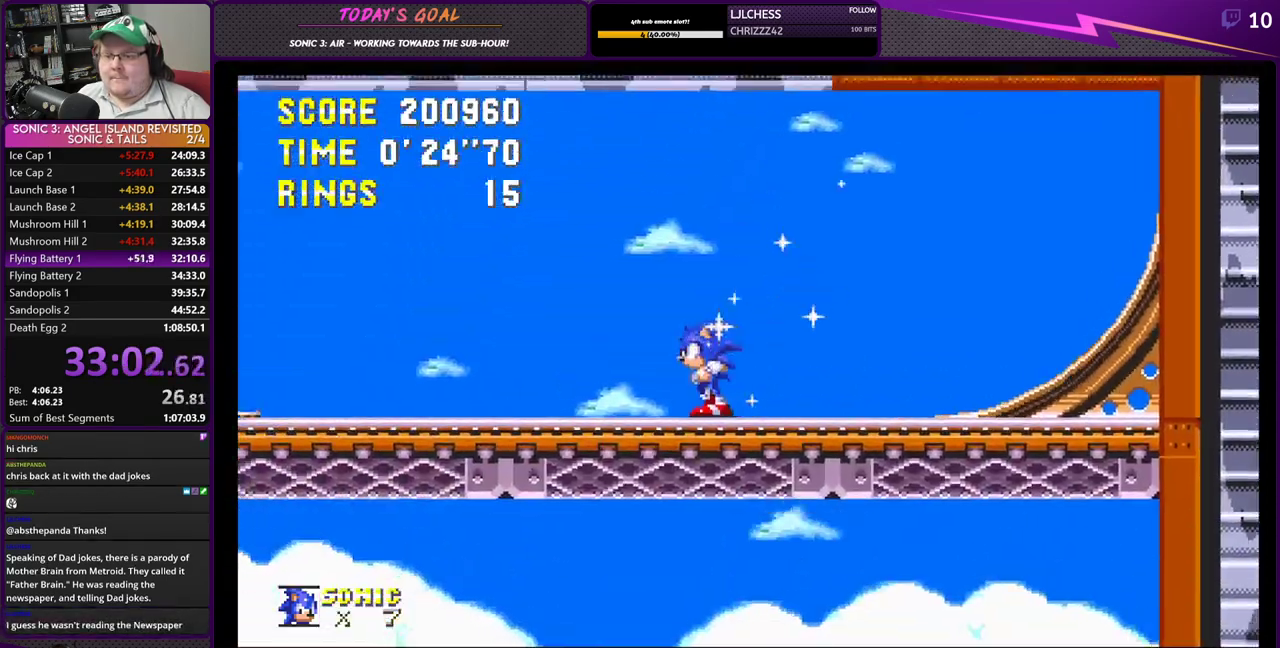
{"buttons": ["DPAD_LEFT"], "left_stick": "center", "right_stick": "center", "events": [[151, "CROSS", "down"], [234, "CROSS", "up"]]}
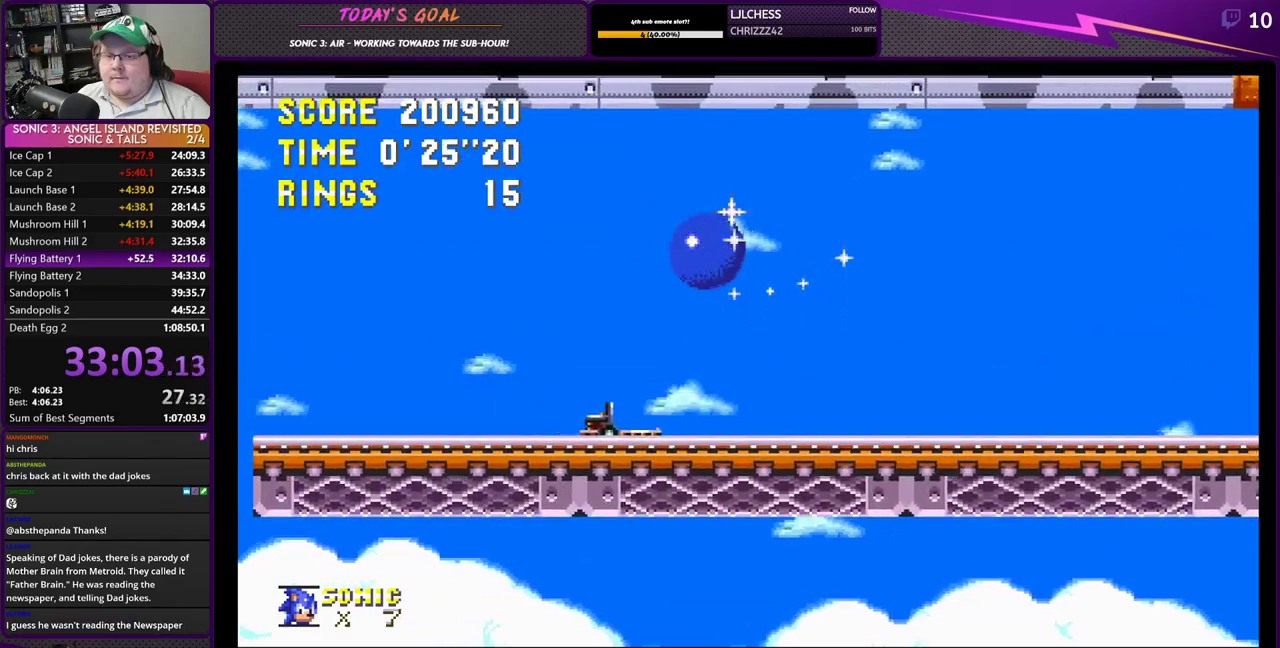
{"buttons": ["DPAD_RIGHT"], "left_stick": "center", "right_stick": "center", "events": [[67, "DPAD_LEFT", "up"], [400, "DPAD_RIGHT", "down"]]}
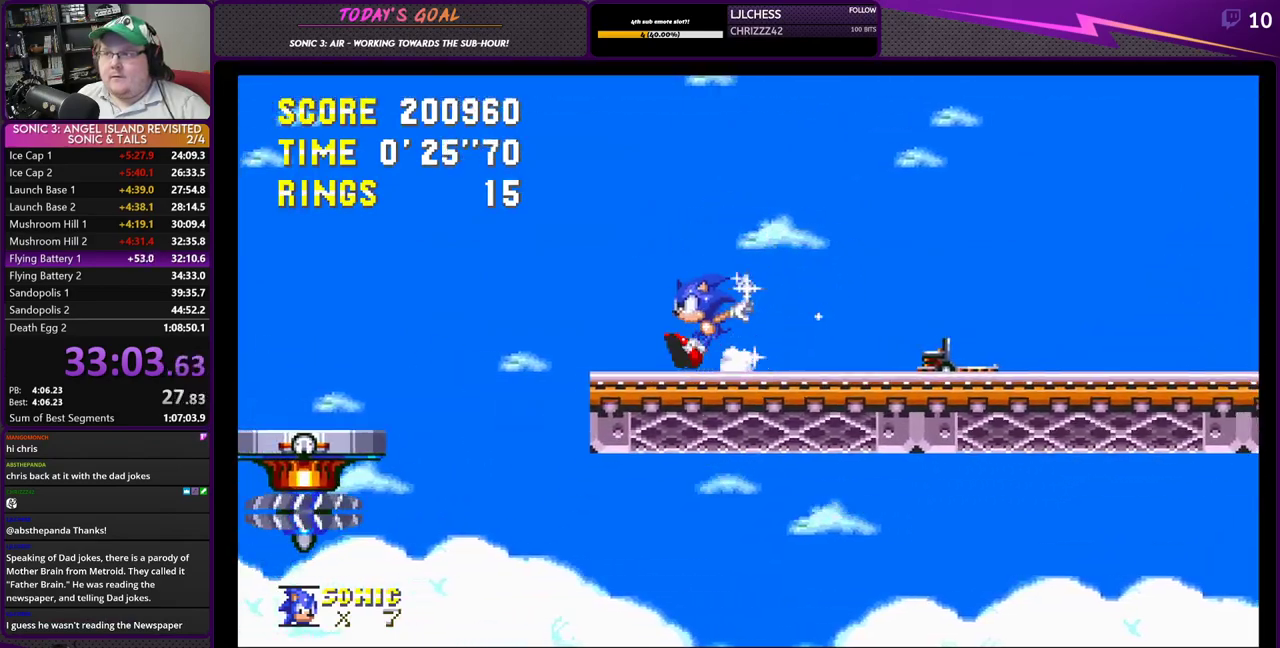
{"buttons": ["DPAD_LEFT"], "left_stick": "center", "right_stick": "center", "events": [[84, "DPAD_RIGHT", "up"], [284, "DPAD_LEFT", "down"]]}
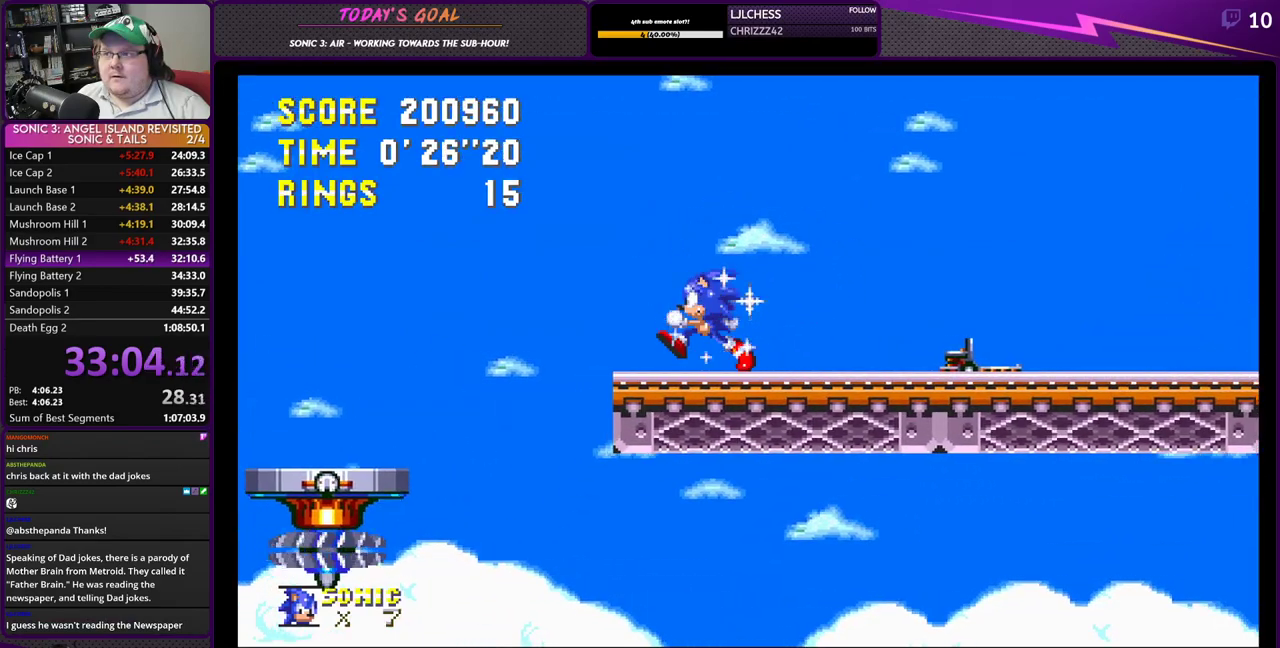
{"buttons": ["DPAD_LEFT"], "left_stick": "center", "right_stick": "center", "events": [[50, "DPAD_LEFT", "up"], [300, "DPAD_LEFT", "down"]]}
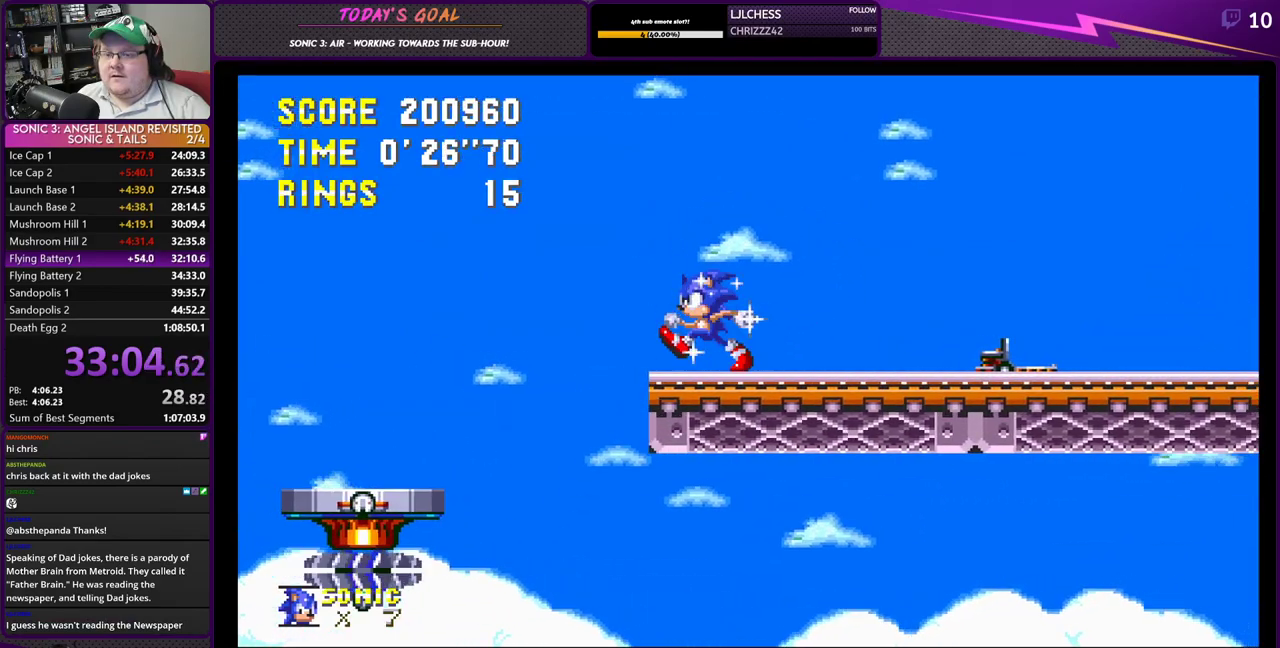
{"buttons": [], "left_stick": "center", "right_stick": "center", "events": [[67, "DPAD_LEFT", "up"]]}
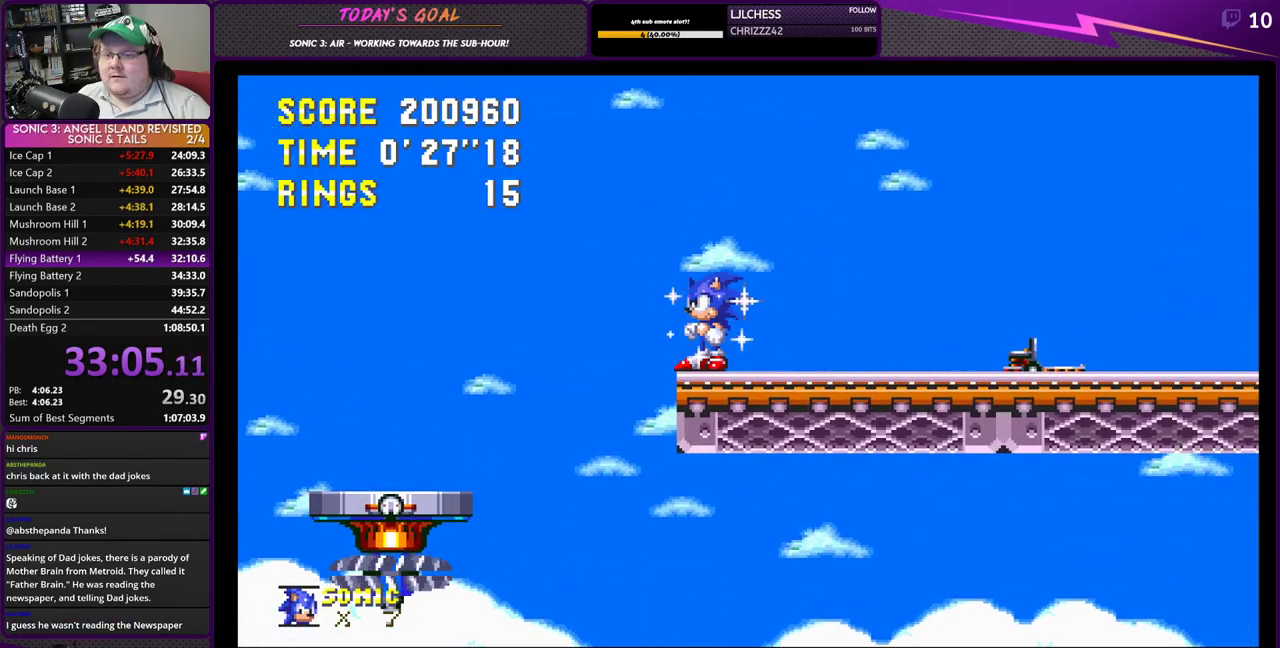
{"buttons": [], "left_stick": "center", "right_stick": "center", "events": [[167, "DPAD_LEFT", "down"], [234, "DPAD_LEFT", "up"]]}
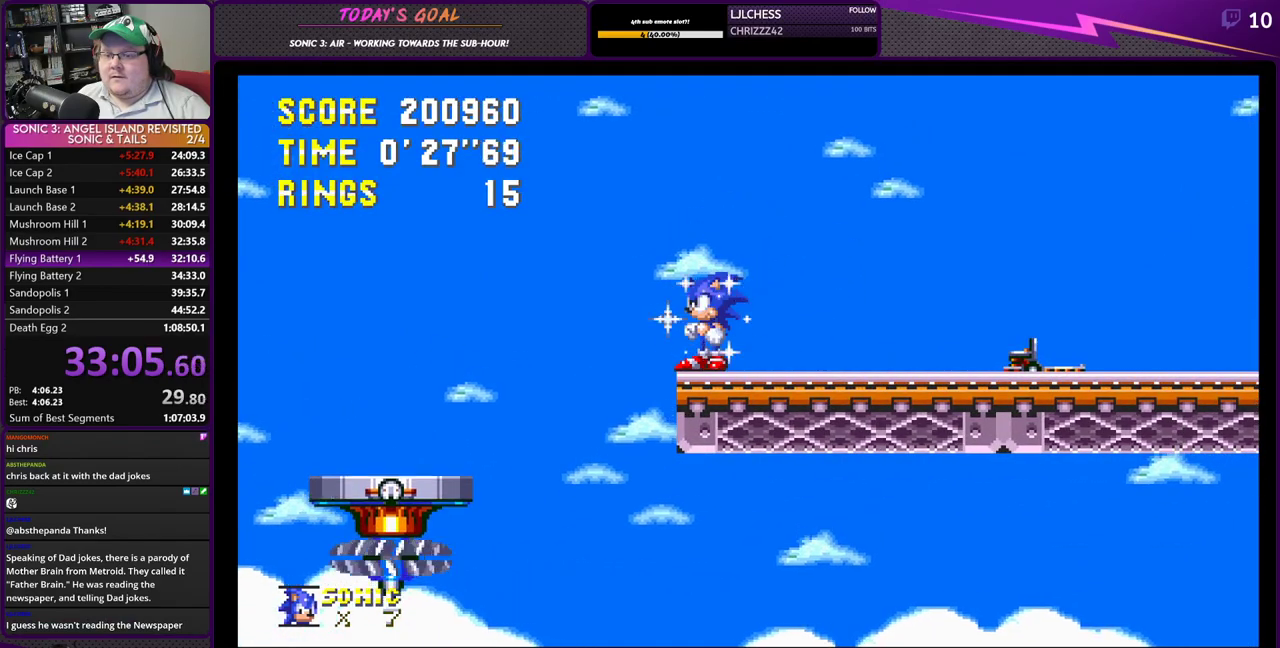
{"buttons": [], "left_stick": "center", "right_stick": "center", "events": []}
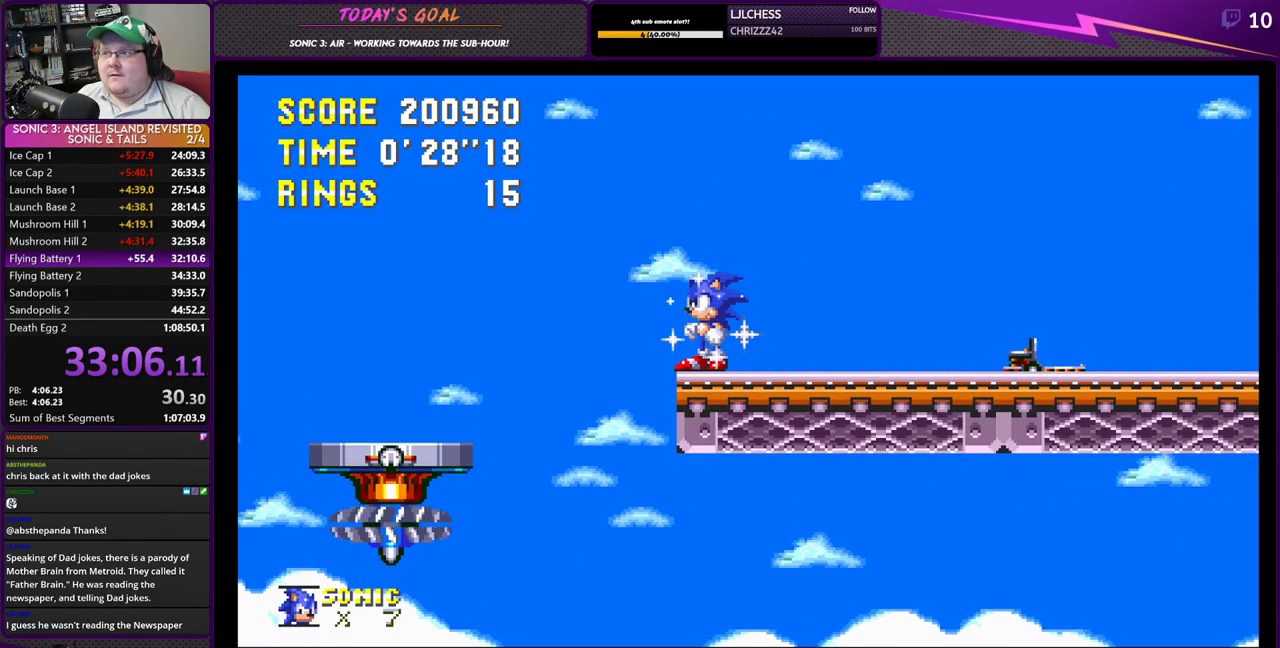
{"buttons": [], "left_stick": "center", "right_stick": "center", "events": []}
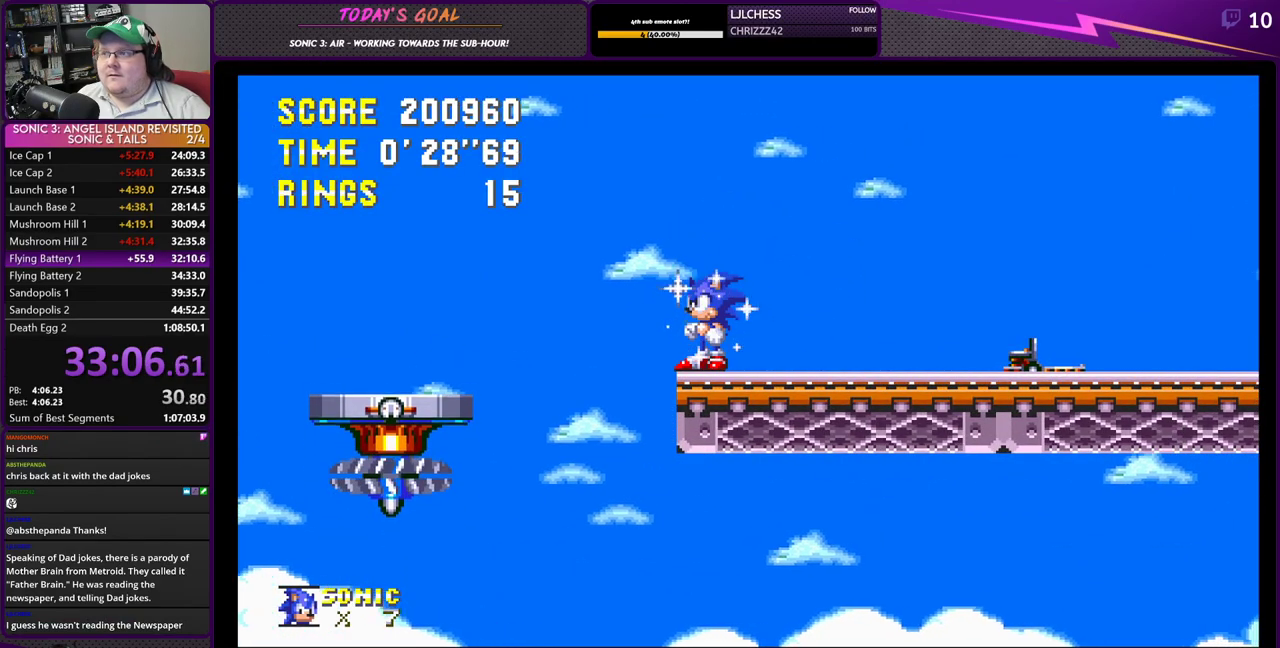
{"buttons": [], "left_stick": "center", "right_stick": "center", "events": []}
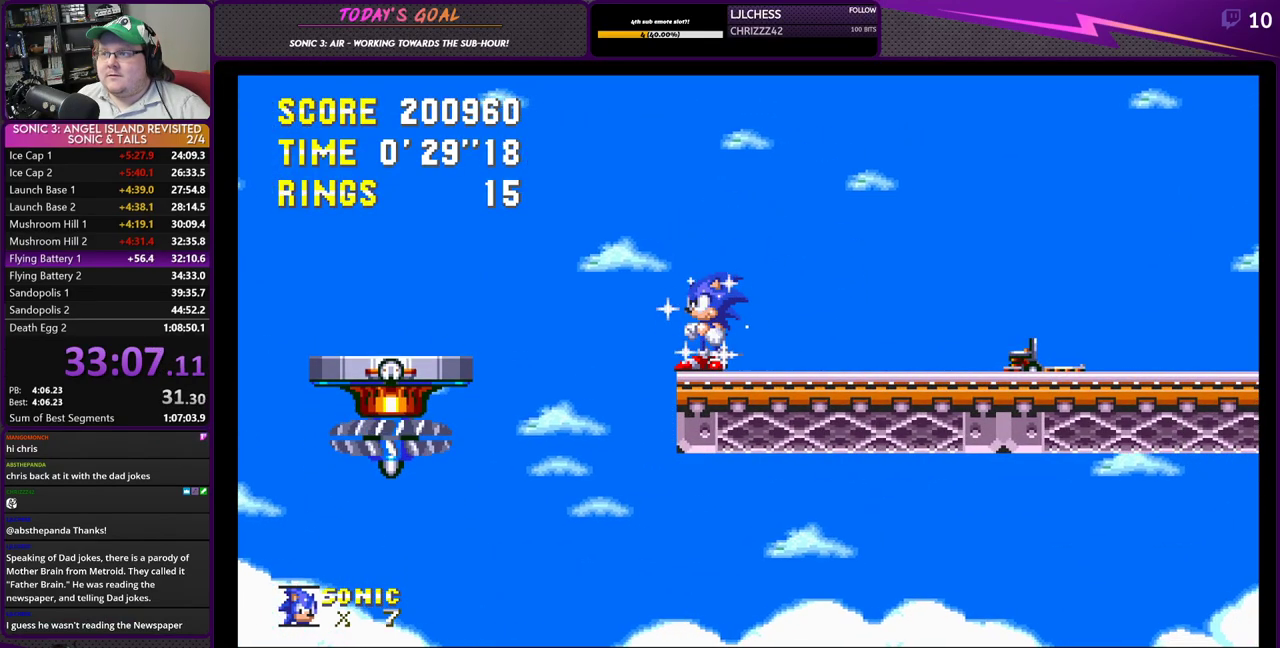
{"buttons": [], "left_stick": "center", "right_stick": "center", "events": []}
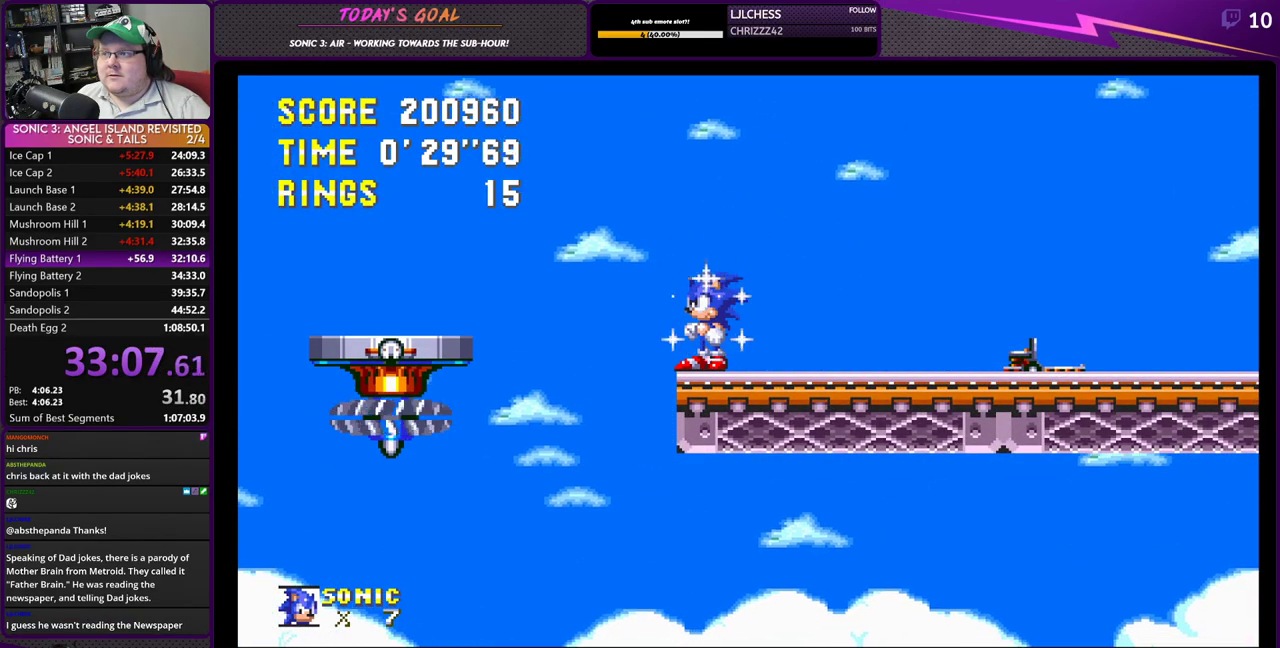
{"buttons": [], "left_stick": "center", "right_stick": "center", "events": []}
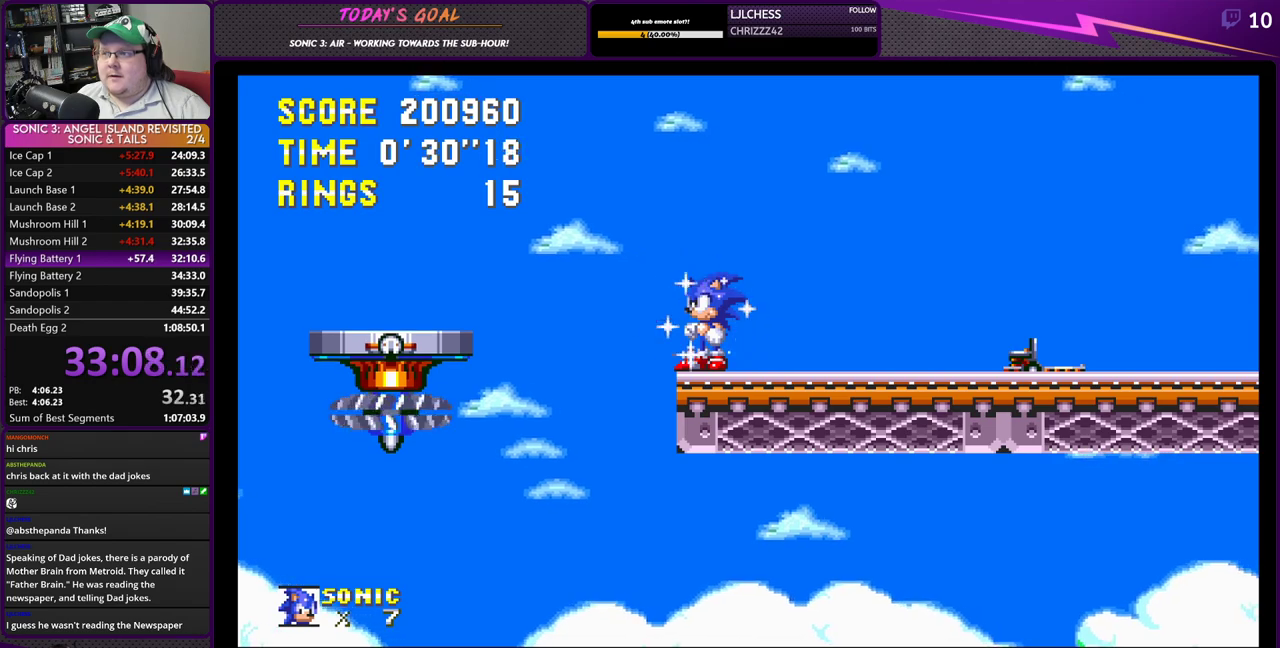
{"buttons": [], "left_stick": "center", "right_stick": "center", "events": []}
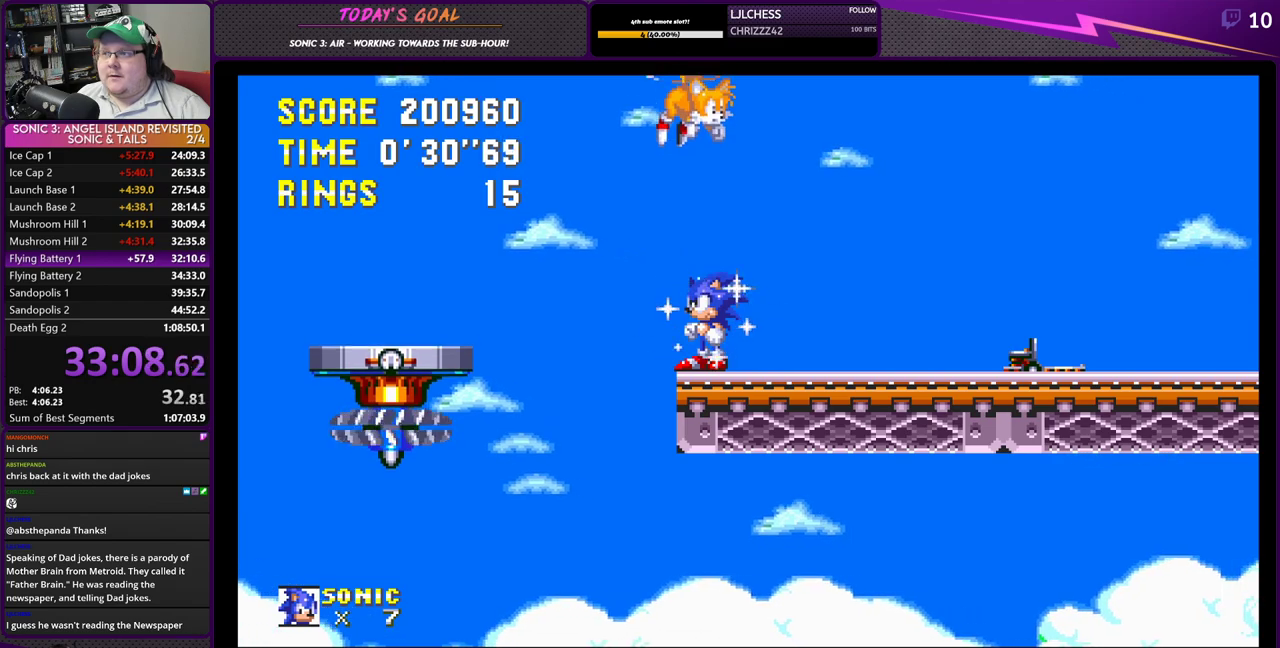
{"buttons": [], "left_stick": "center", "right_stick": "center", "events": []}
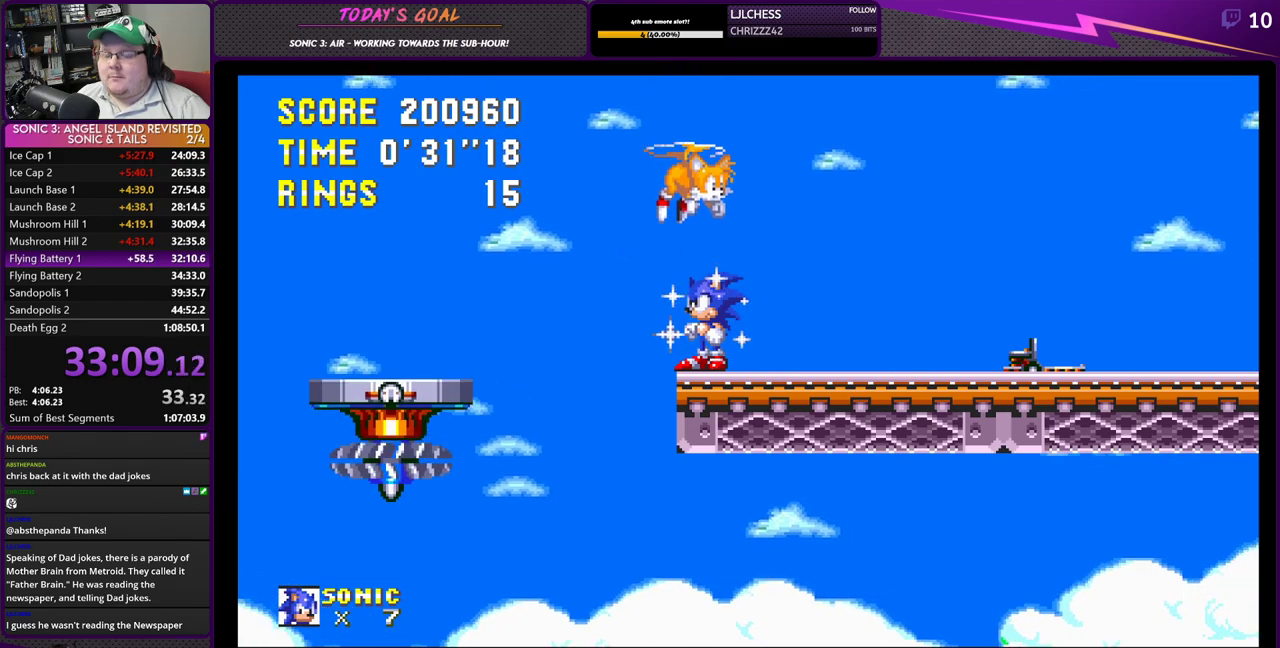
{"buttons": [], "left_stick": "center", "right_stick": "center", "events": []}
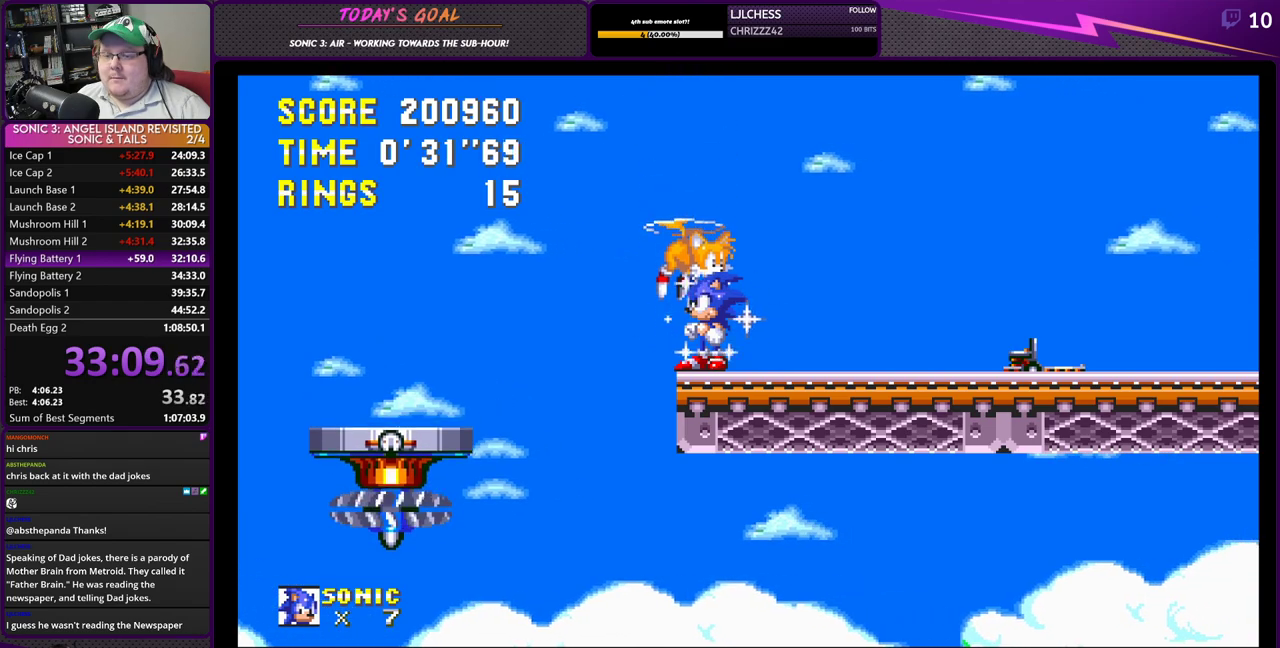
{"buttons": [], "left_stick": "center", "right_stick": "center", "events": []}
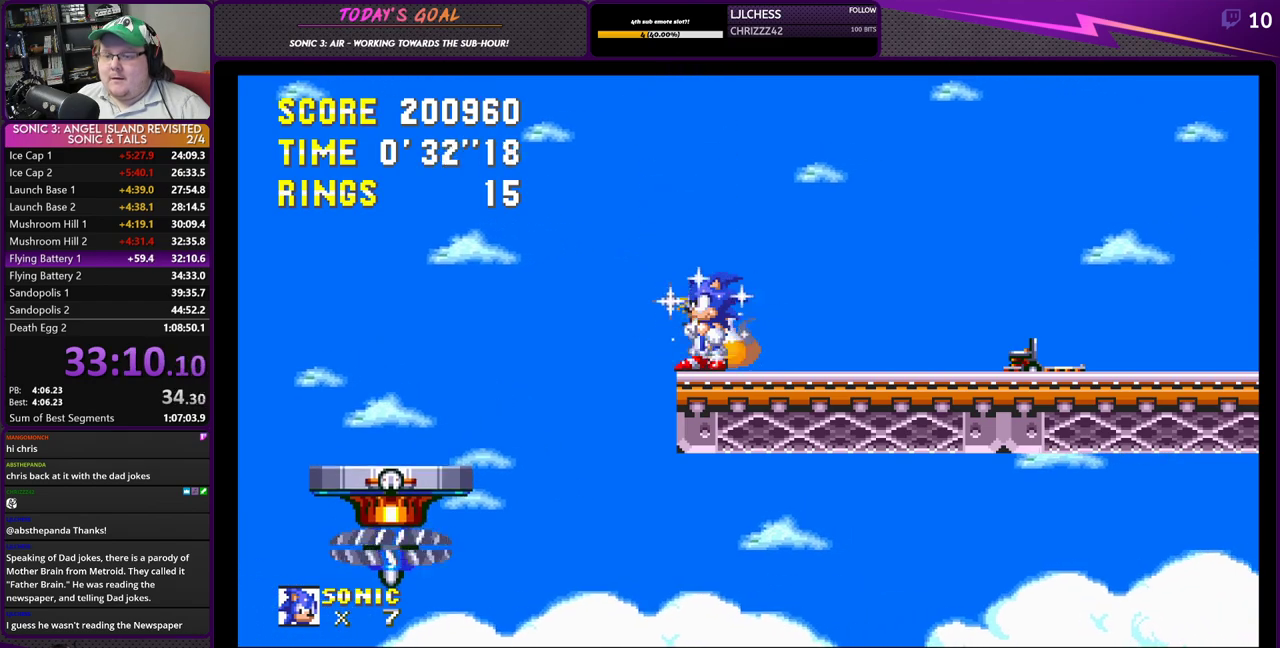
{"buttons": ["DPAD_UP"], "left_stick": "center", "right_stick": "center", "events": [[50, "CROSS", "down"], [100, "CROSS", "up"], [451, "DPAD_UP", "down"]]}
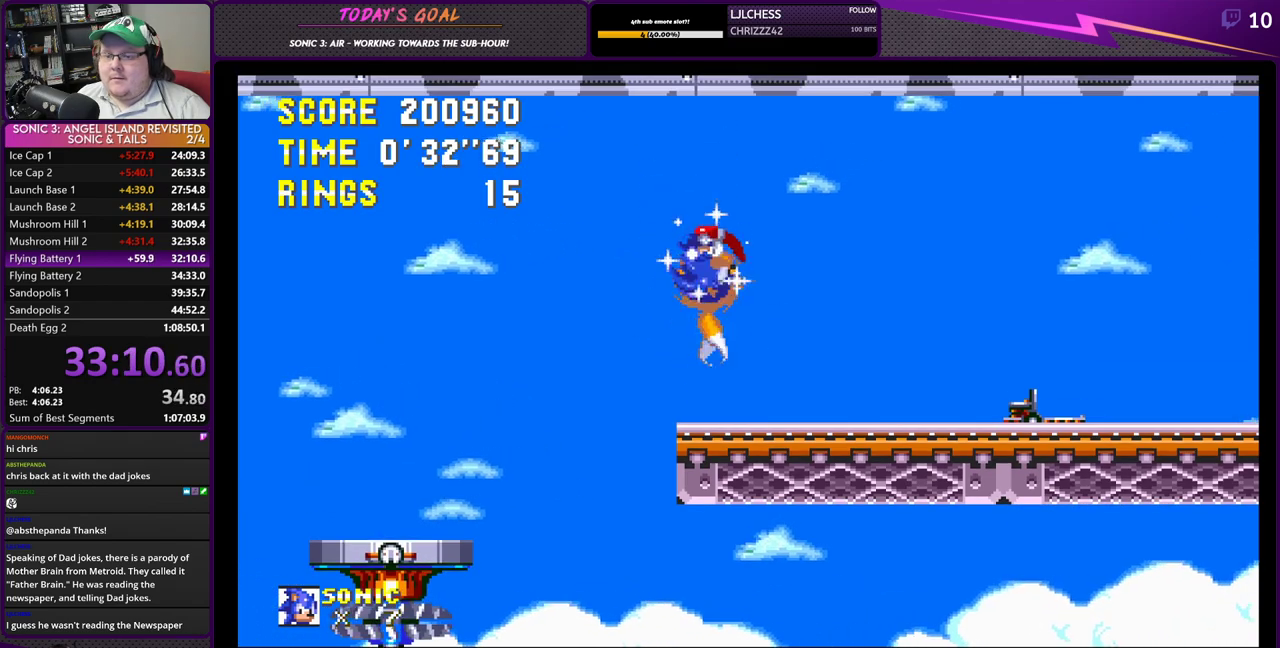
{"buttons": ["DPAD_LEFT"], "left_stick": "center", "right_stick": "center", "events": [[33, "CROSS", "down"], [50, "DPAD_LEFT", "down"], [66, "DPAD_UP", "up"], [133, "CROSS", "up"], [367, "DPAD_LEFT", "up"], [450, "DPAD_LEFT", "down"]]}
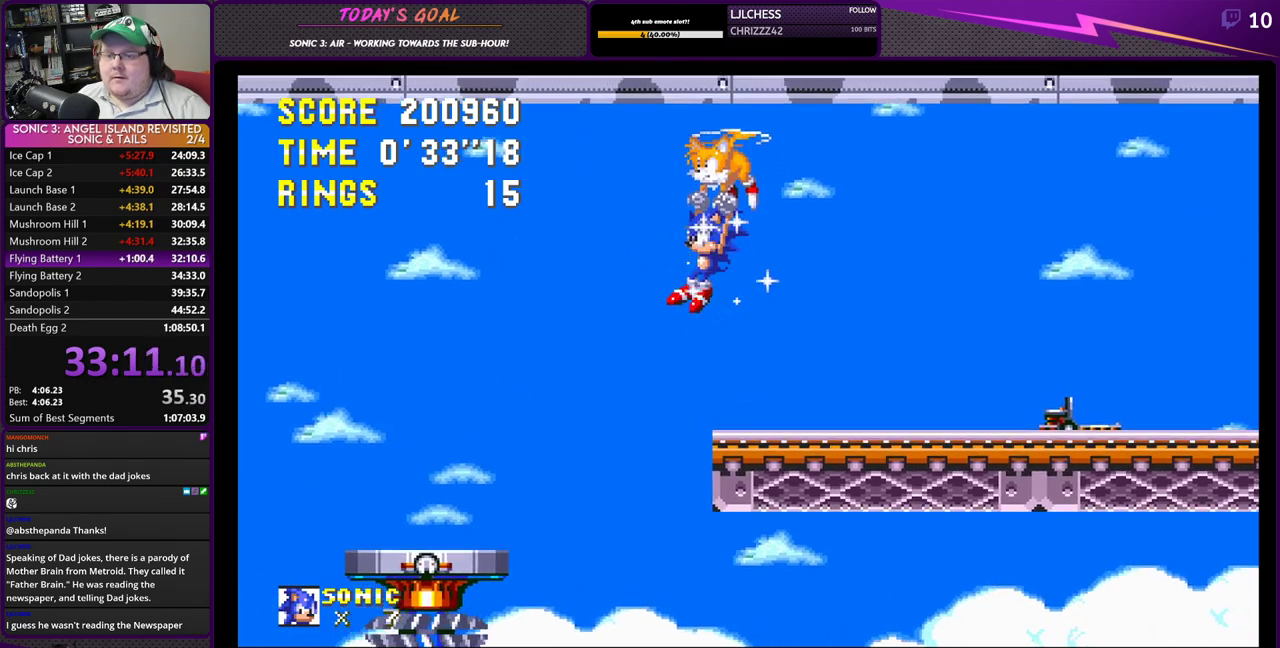
{"buttons": [], "left_stick": "center", "right_stick": "center", "events": [[100, "DPAD_LEFT", "up"], [384, "DPAD_RIGHT", "down"], [467, "DPAD_RIGHT", "up"]]}
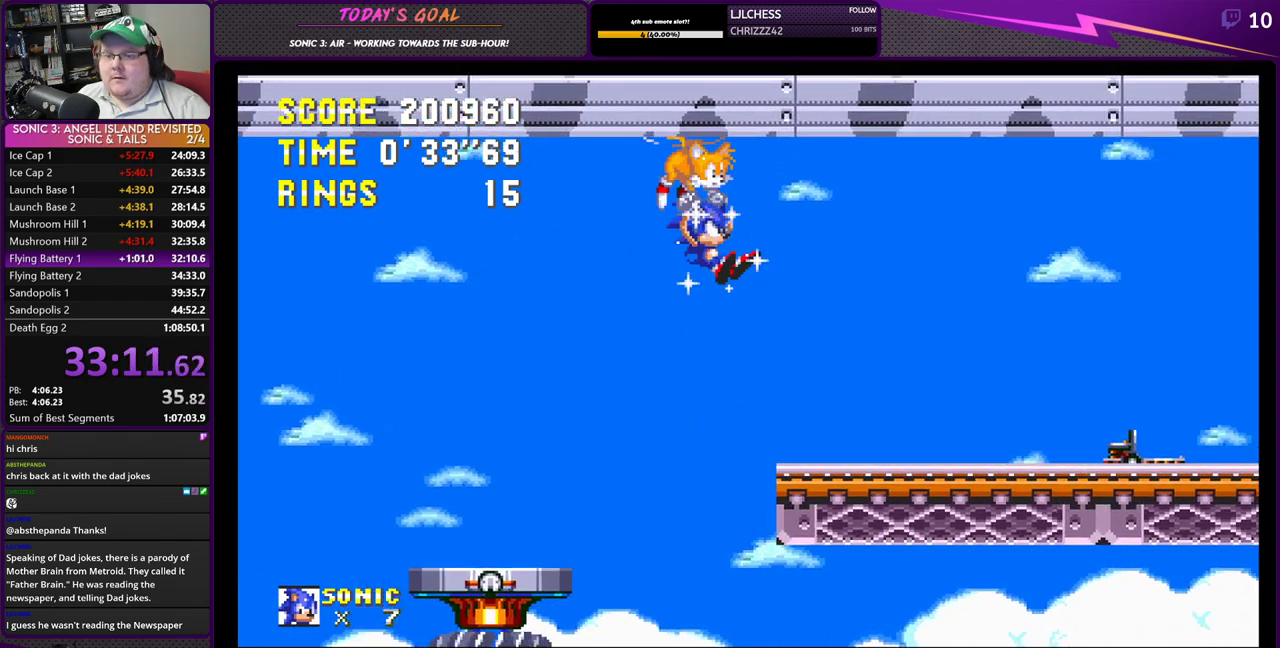
{"buttons": [], "left_stick": "center", "right_stick": "center", "events": []}
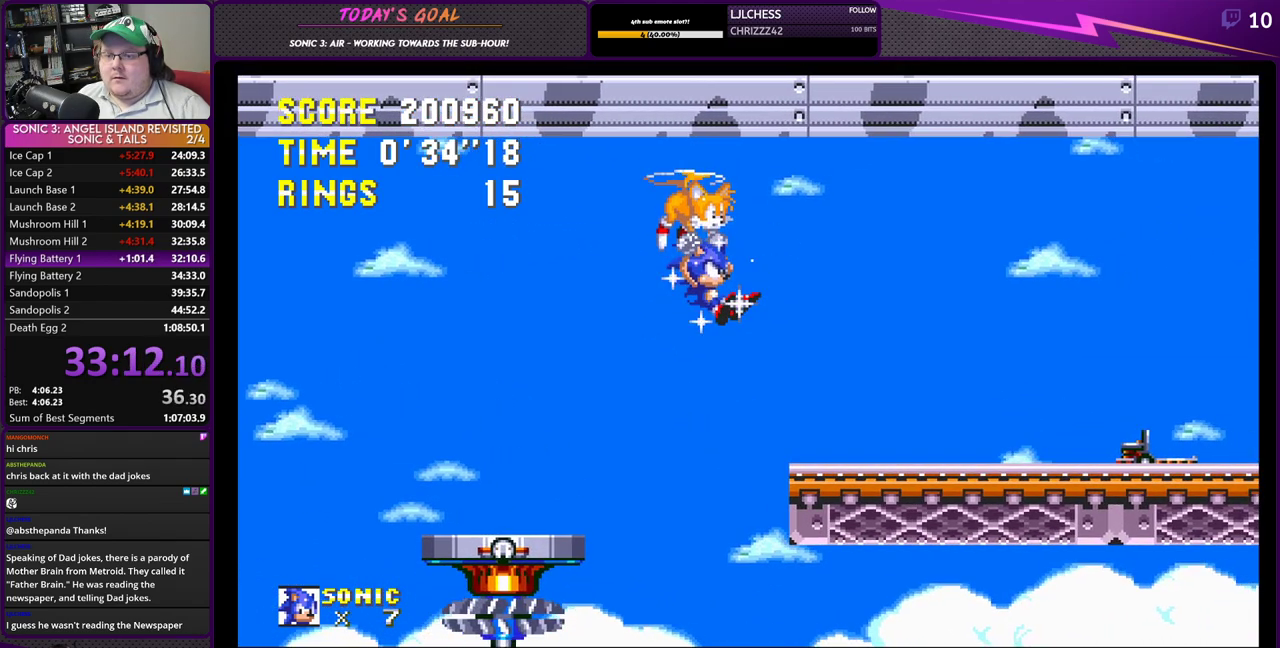
{"buttons": [], "left_stick": "center", "right_stick": "center", "events": []}
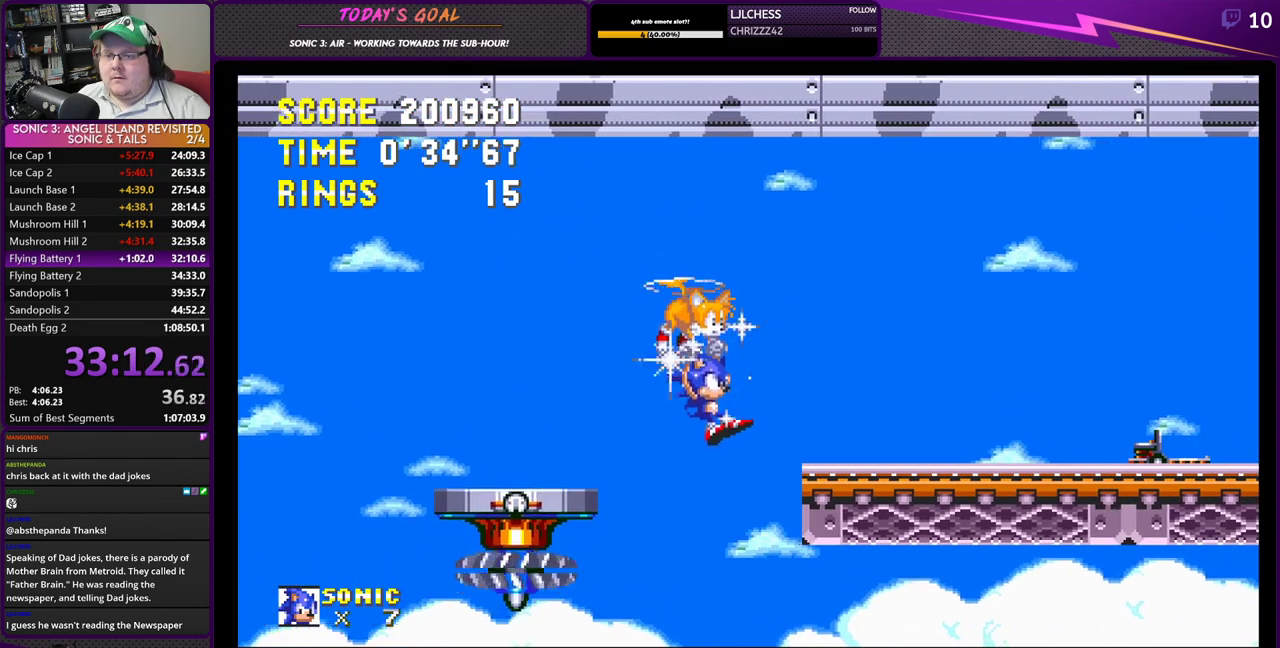
{"buttons": ["DPAD_RIGHT"], "left_stick": "center", "right_stick": "center", "events": [[267, "DPAD_RIGHT", "down"]]}